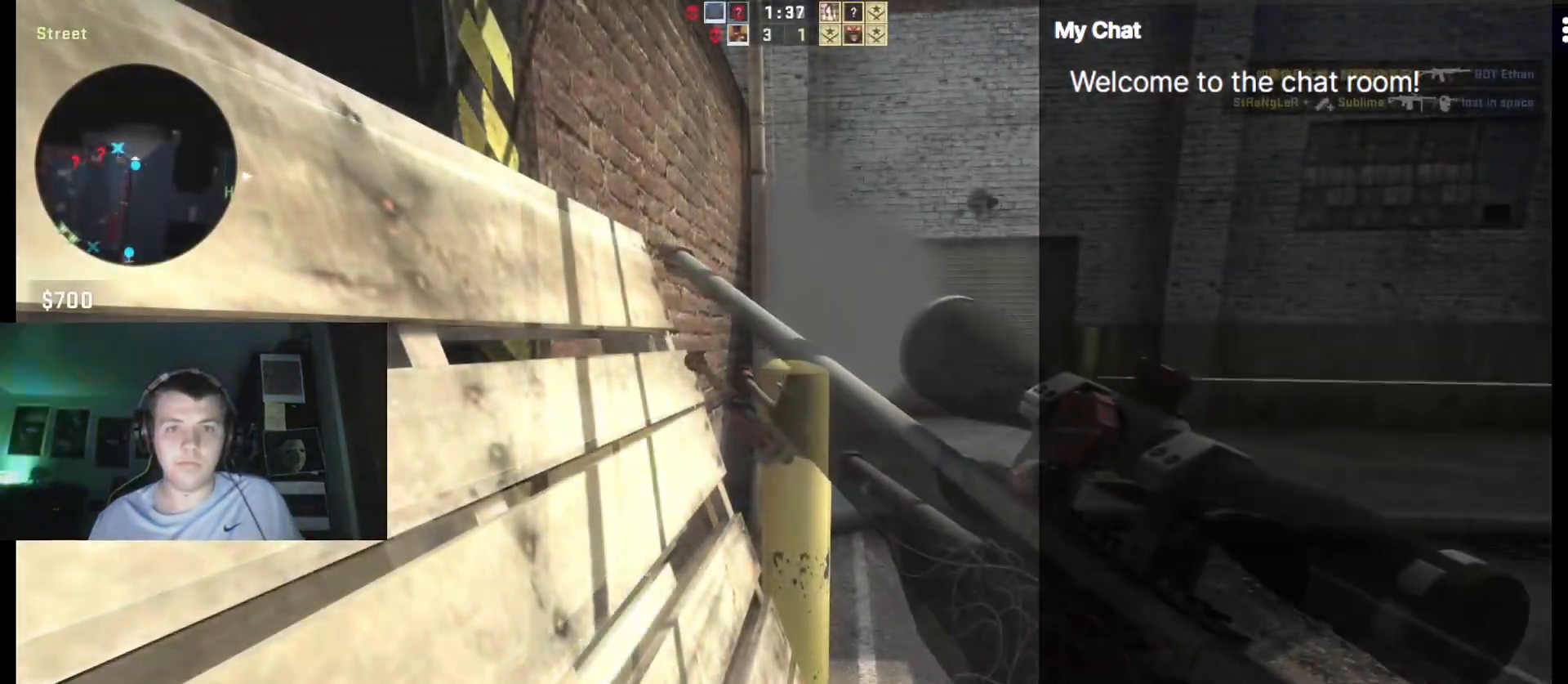
Gameplay with keyboard; each line is a JSON object with the keys held at the frame after it. "events" lists presses ("down") and releases ("up") of "/", "0", "1", "2", "3", "4", "5", "6", "7", "8", "9", "a", "alt_l", "alt_r", "b", "backslash", "backspace", "c", "caps_lock", "ctrl_l", "ctrl_r", "d", "down", "e", "equals", "escape", "f", "f1", "f10", "f11", "f12", "f2", "f3", "f4", "f5", "f6", "f7", "f8", "f9", "g", "h", "i", "j", "k", "l", "lbracket", "left", "m", "minus", "n", "o", "p", "q", "quote", "r", "rbracket", "return", "right", "s", "semicolon", "shift_l", "shift_r", "space", "super", "t", "tab", "tilde", "u", "up", "v", "w", "y" and "z" between this image and that frame as [ms after this image, input, new state], when the widget could be followed in between. No other keys are recorded. Mouse input is not recorded. Not read: x.
{"keys": [], "events": []}
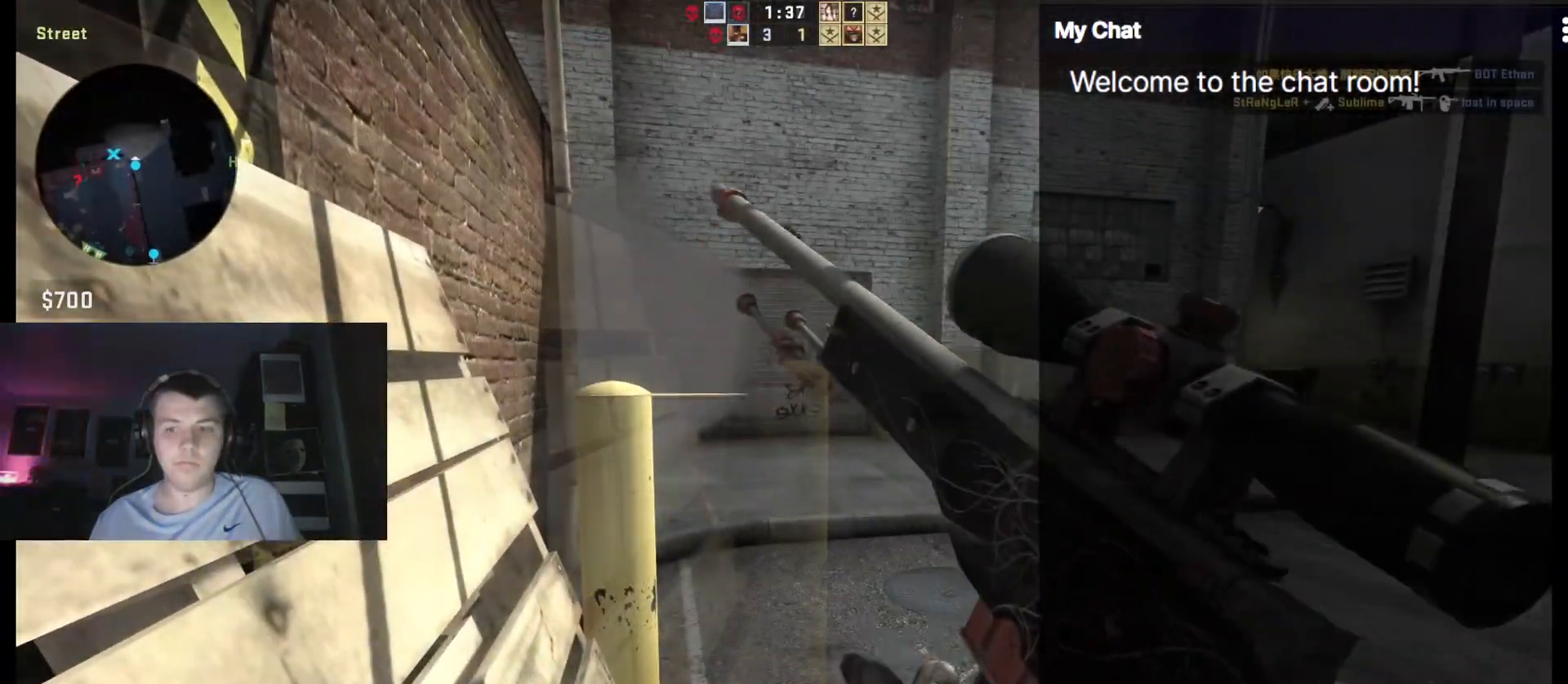
{"keys": ["1", "3", "w"], "events": [[417, "3", "down"], [467, "1", "down"], [467, "w", "down"]]}
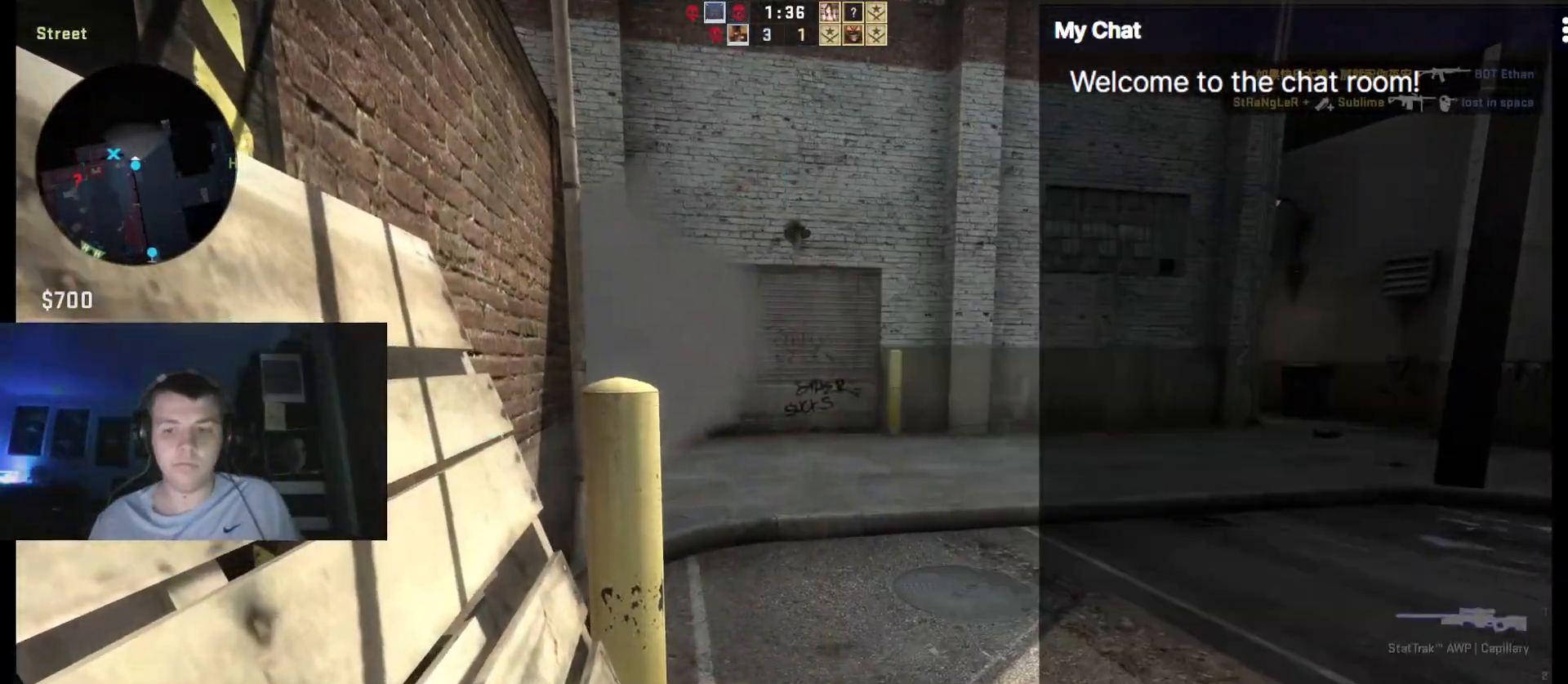
{"keys": ["d", "shift_l", "w"]}
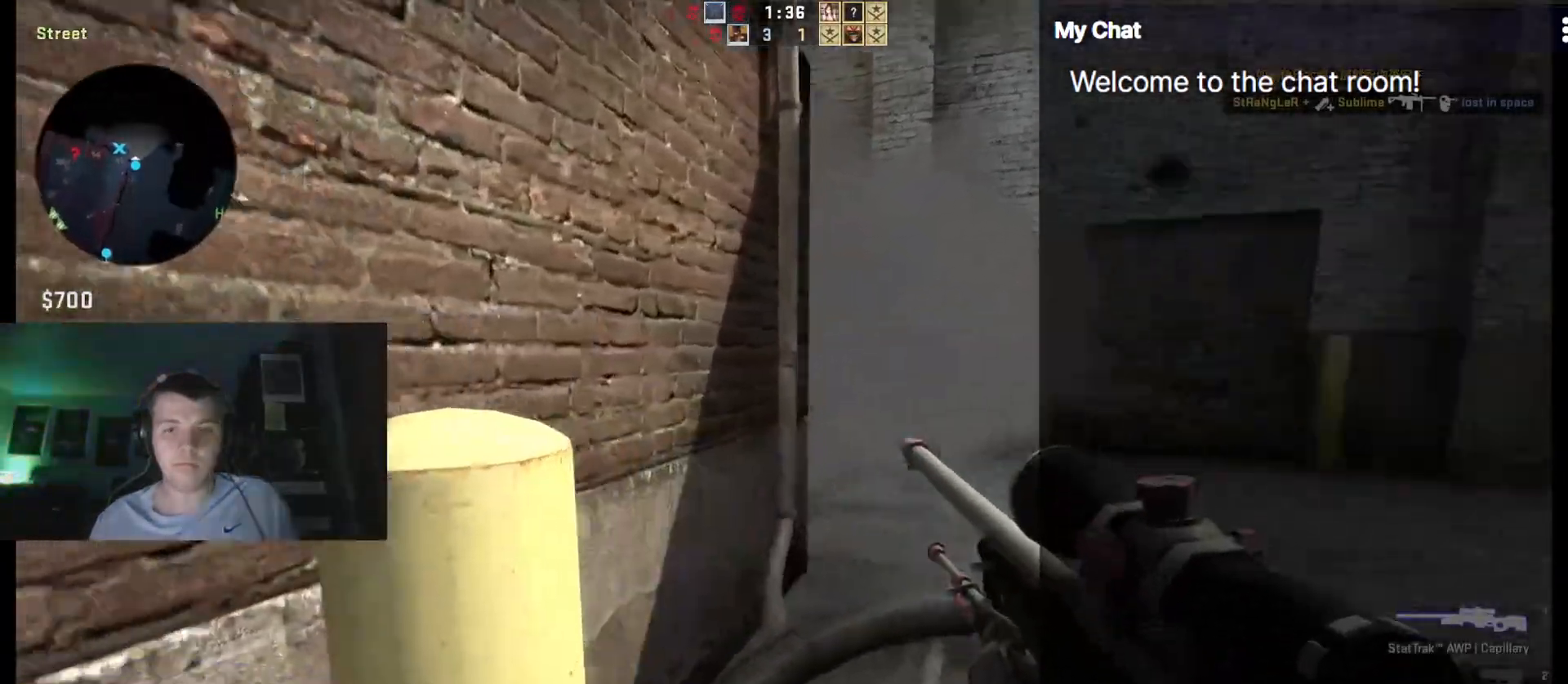
{"keys": ["d"]}
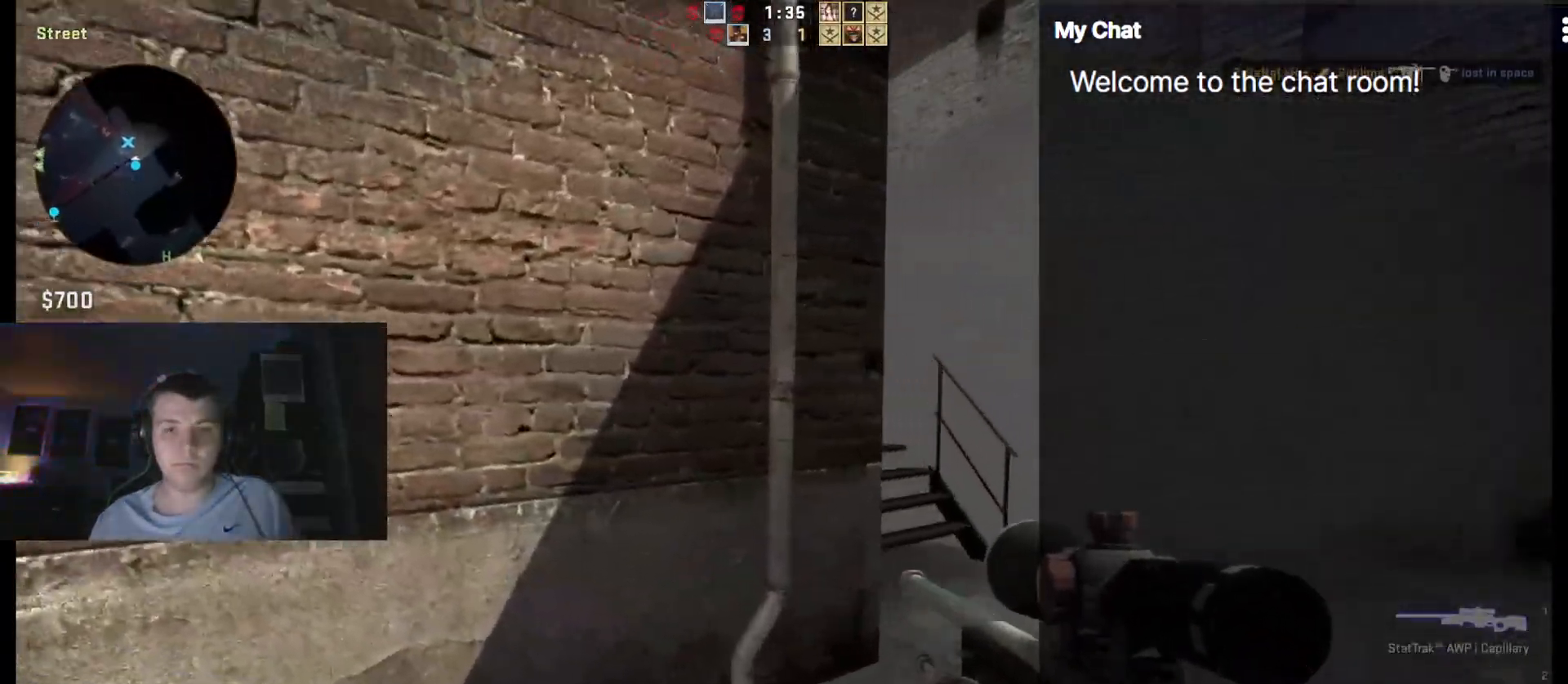
{"keys": ["ctrl_l", "d"], "events": [[267, "ctrl_l", "down"]]}
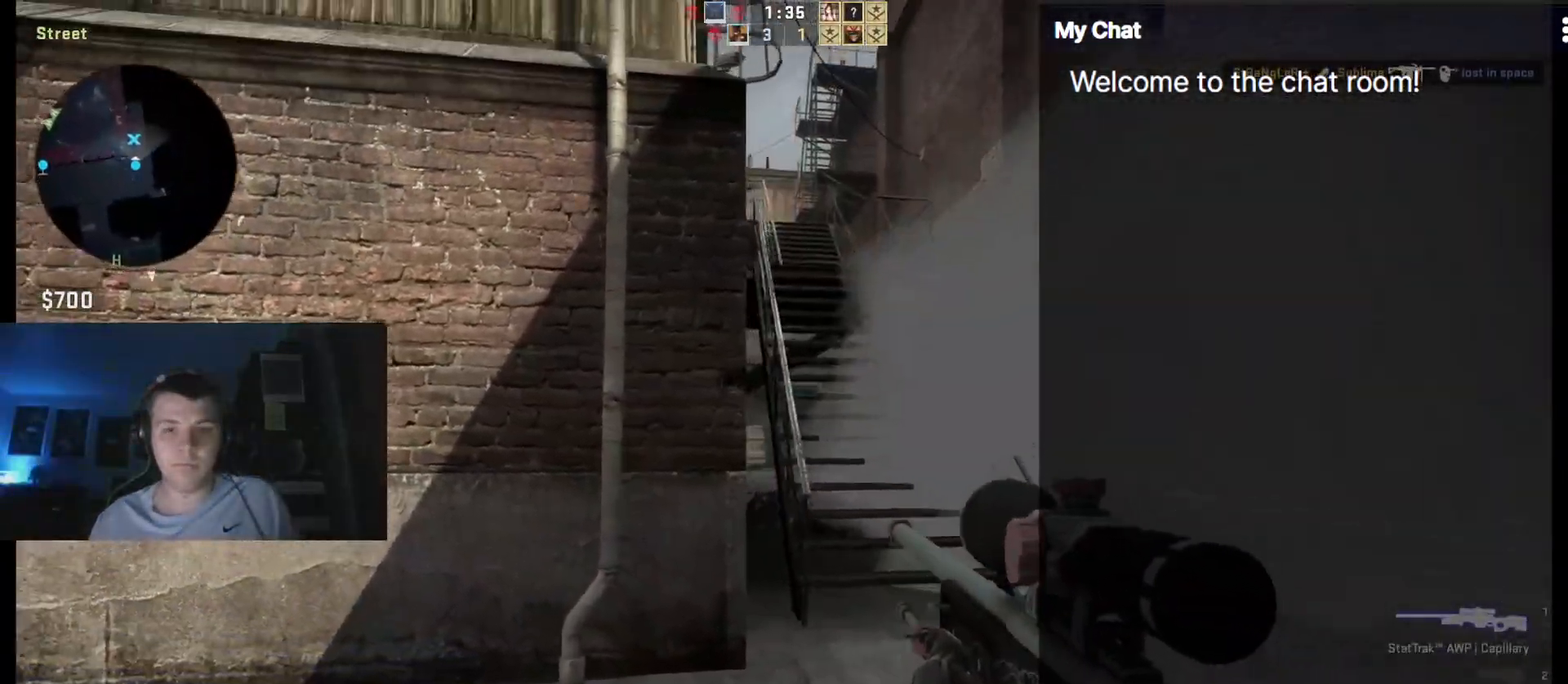
{"keys": ["ctrl_l"], "events": [[317, "d", "up"]]}
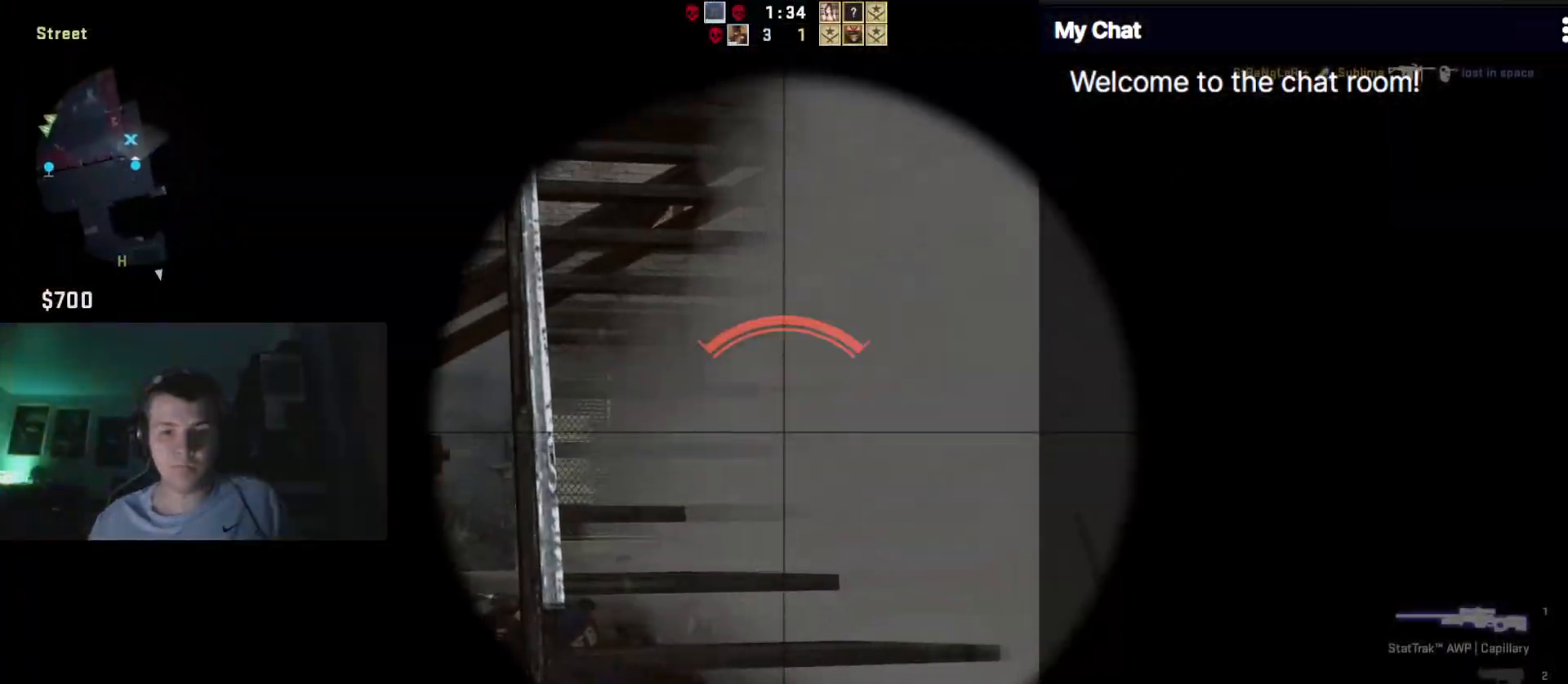
{"keys": ["a"], "events": [[150, "ctrl_l", "up"], [200, "a", "down"]]}
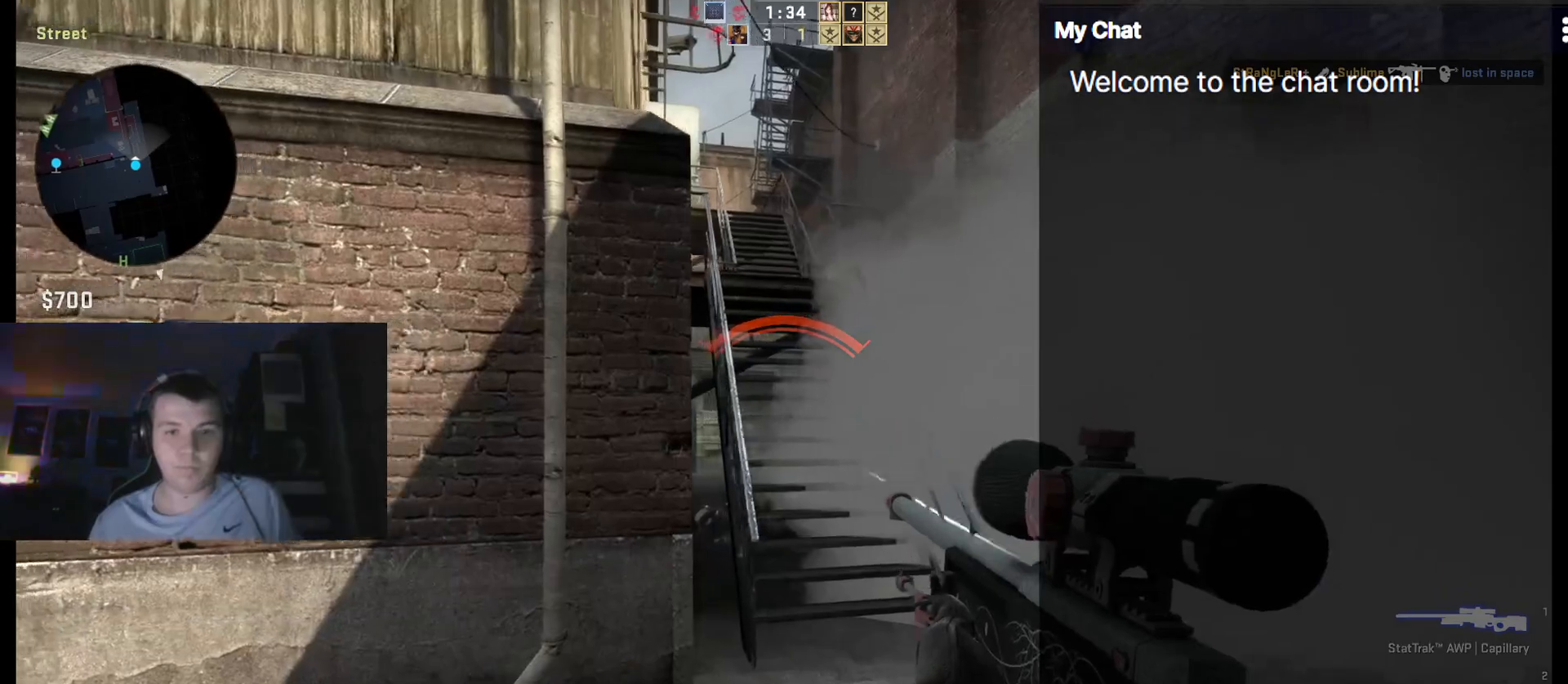
{"keys": ["a", "w"]}
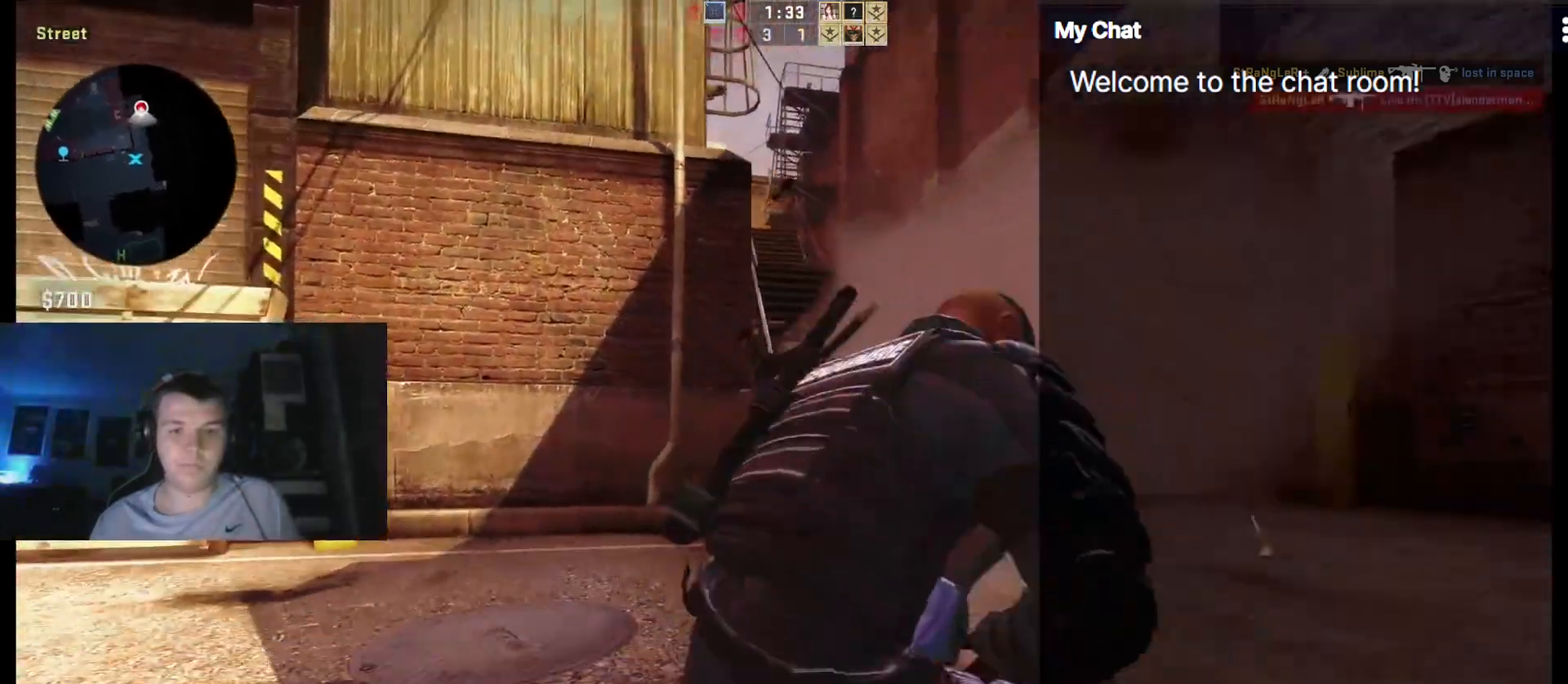
{"keys": [], "events": [[117, "a", "up"], [117, "w", "up"]]}